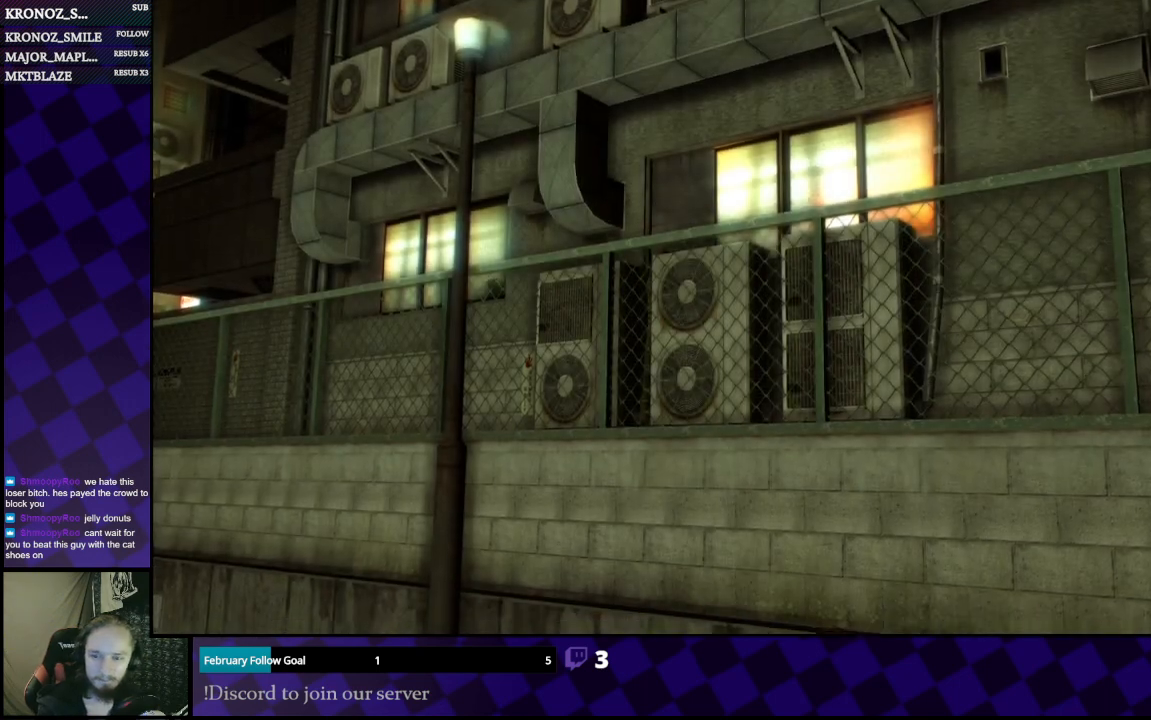
Gameplay with a controller (Xbox layout); each line is a JSON object with the inputs held at the frame after it. "events" lists button and stick changes between this image and that frame as [ms after this image, input, new state], when the widget could be followed in between.
{"buttons": ["A"], "left_stick": "center", "right_stick": "center", "events": [[133, "A", "down"], [267, "A", "up"], [433, "A", "down"]]}
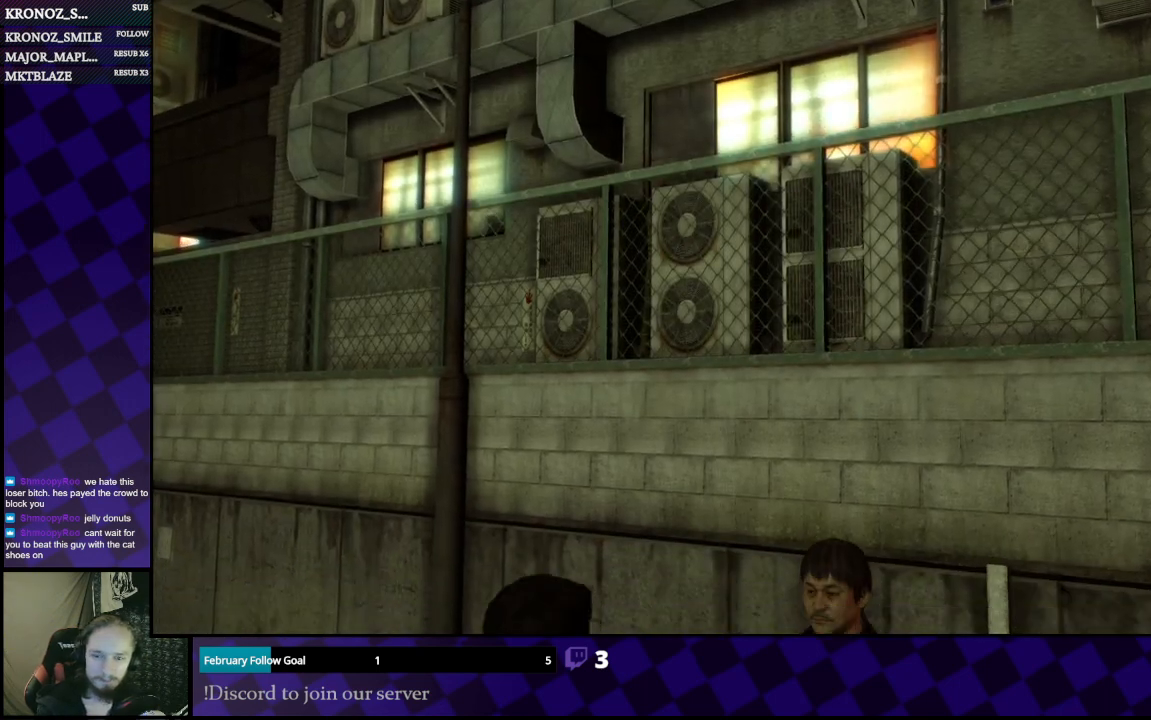
{"buttons": [], "left_stick": "center", "right_stick": "center", "events": [[33, "A", "up"], [133, "A", "down"], [267, "A", "up"], [400, "A", "down"], [500, "A", "up"]]}
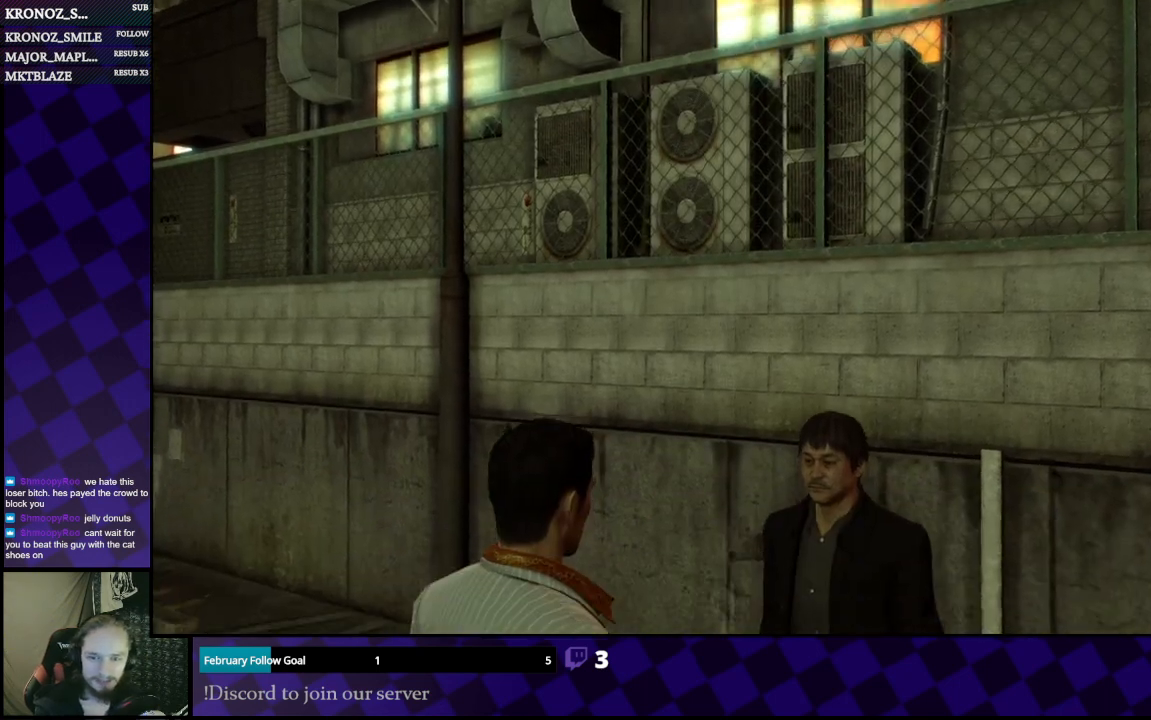
{"buttons": ["A"], "left_stick": "center", "right_stick": "center", "events": [[100, "A", "down"], [200, "A", "up"], [300, "A", "down"], [400, "A", "up"], [500, "A", "down"]]}
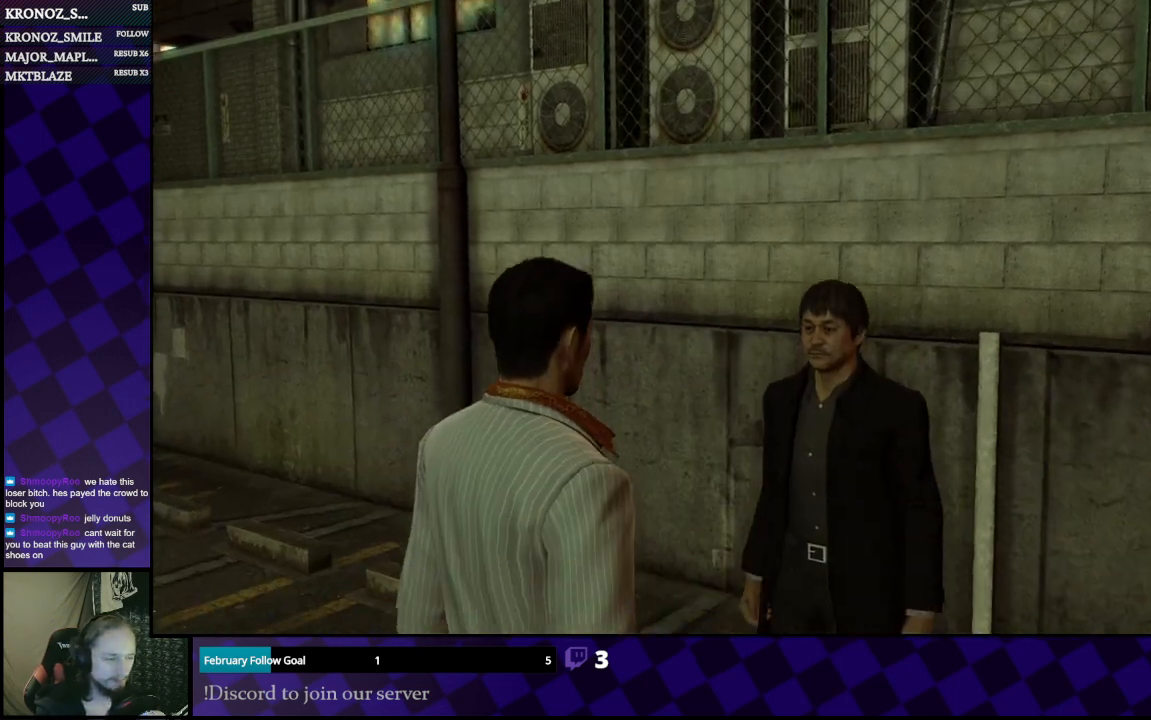
{"buttons": ["A"], "left_stick": "center", "right_stick": "center", "events": [[67, "A", "up"], [133, "A", "down"], [233, "A", "up"], [333, "A", "down"], [433, "A", "up"], [467, "A", "down"]]}
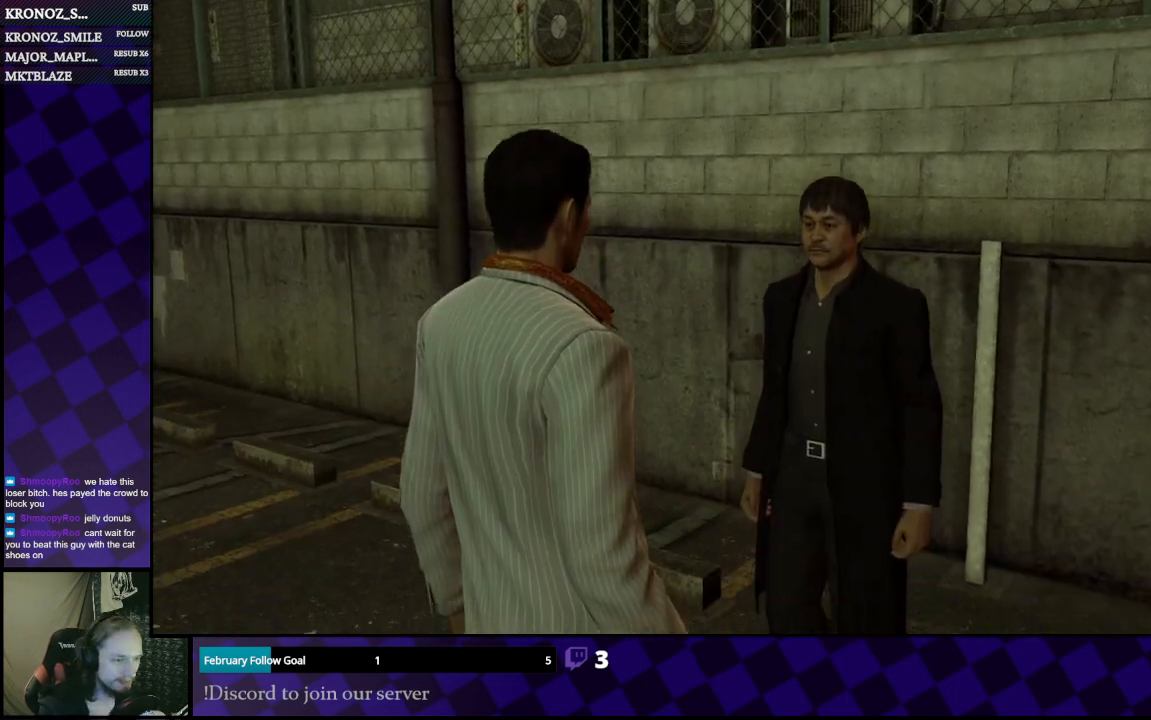
{"buttons": ["A"], "left_stick": "center", "right_stick": "center", "events": [[67, "A", "up"], [133, "A", "down"], [233, "A", "up"], [300, "A", "down"], [400, "A", "up"], [500, "A", "down"]]}
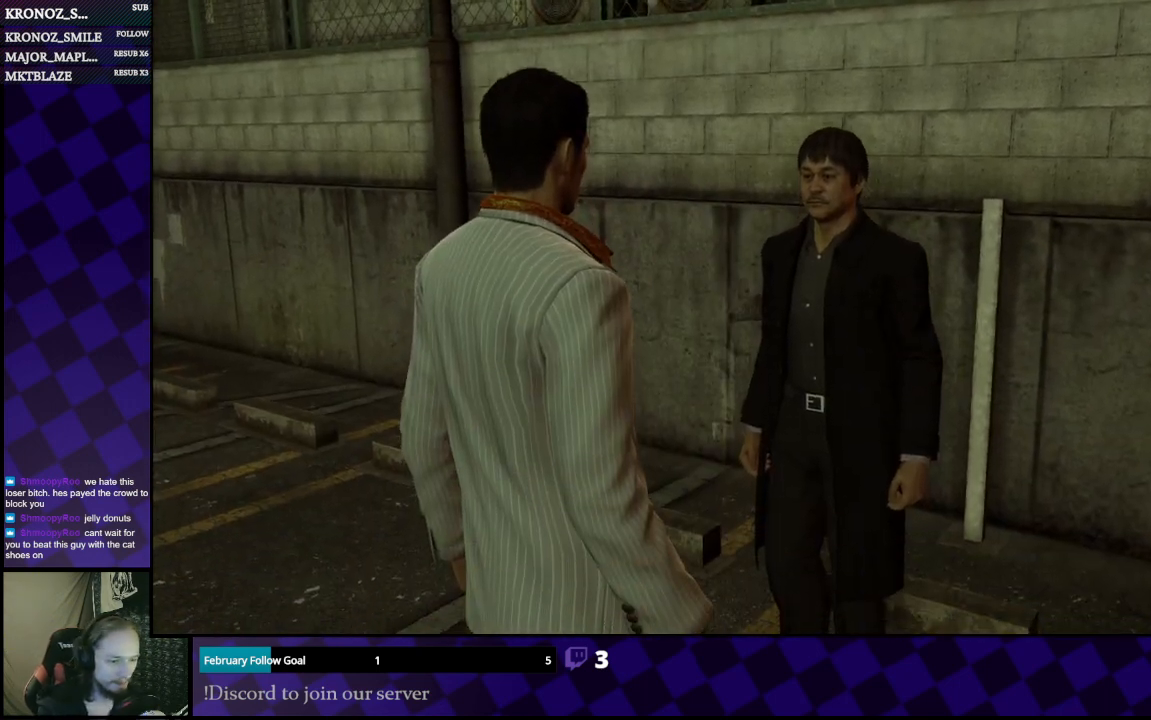
{"buttons": ["A"], "left_stick": "center", "right_stick": "center", "events": [[67, "A", "up"], [167, "A", "down"], [233, "A", "up"], [333, "A", "down"], [433, "A", "up"], [500, "A", "down"]]}
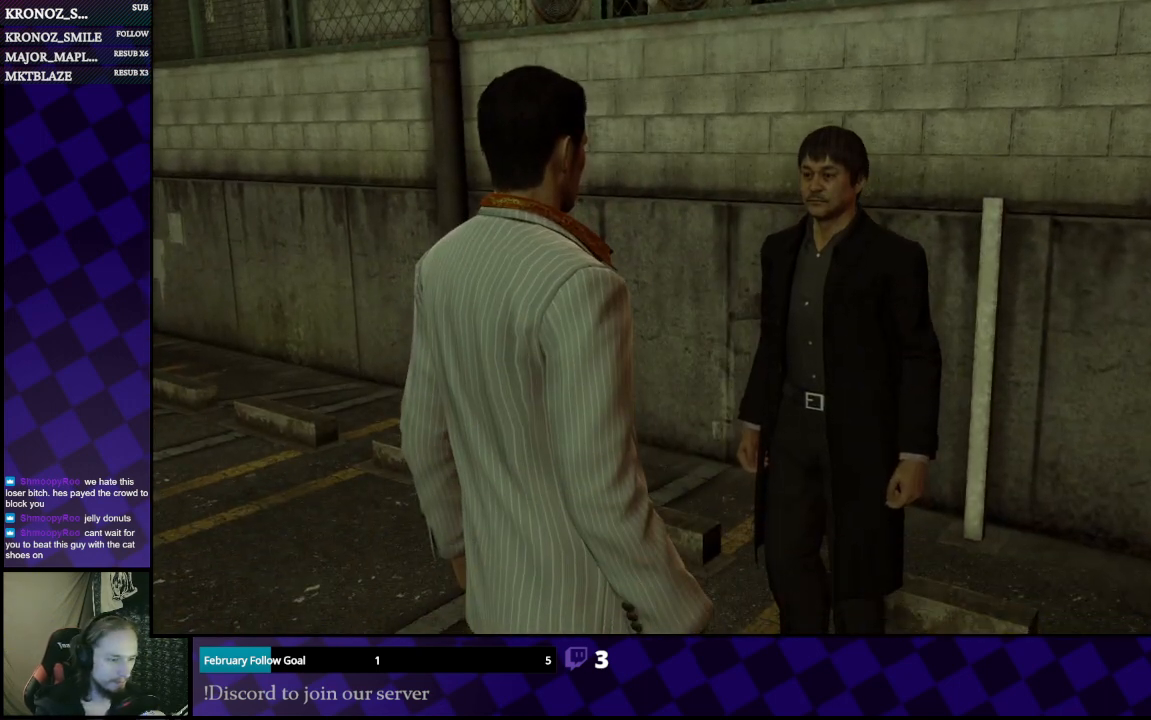
{"buttons": [], "left_stick": "center", "right_stick": "center", "events": [[100, "A", "up"], [167, "A", "down"], [267, "A", "up"], [333, "A", "down"], [467, "A", "up"]]}
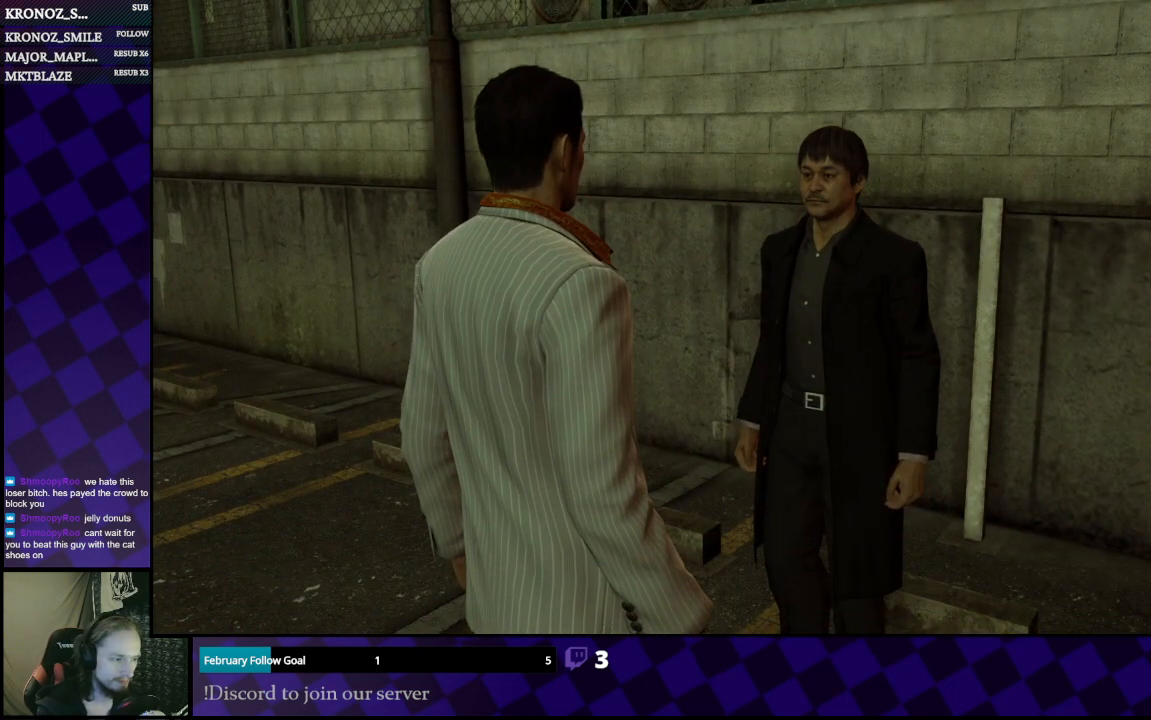
{"buttons": [], "left_stick": "center", "right_stick": "center", "events": [[33, "A", "down"], [133, "A", "up"], [200, "A", "down"], [300, "A", "up"], [367, "A", "down"], [467, "A", "up"]]}
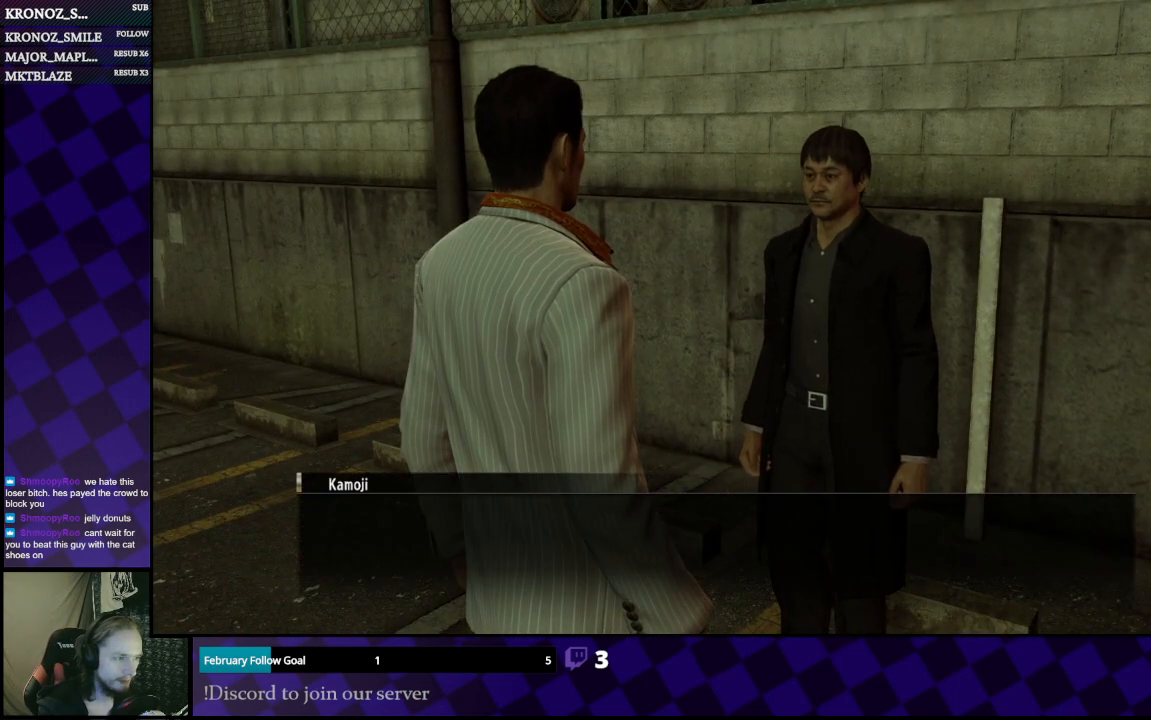
{"buttons": [], "left_stick": "center", "right_stick": "center", "events": [[33, "A", "down"], [133, "A", "up"], [200, "A", "down"], [300, "A", "up"], [367, "A", "down"], [467, "A", "up"]]}
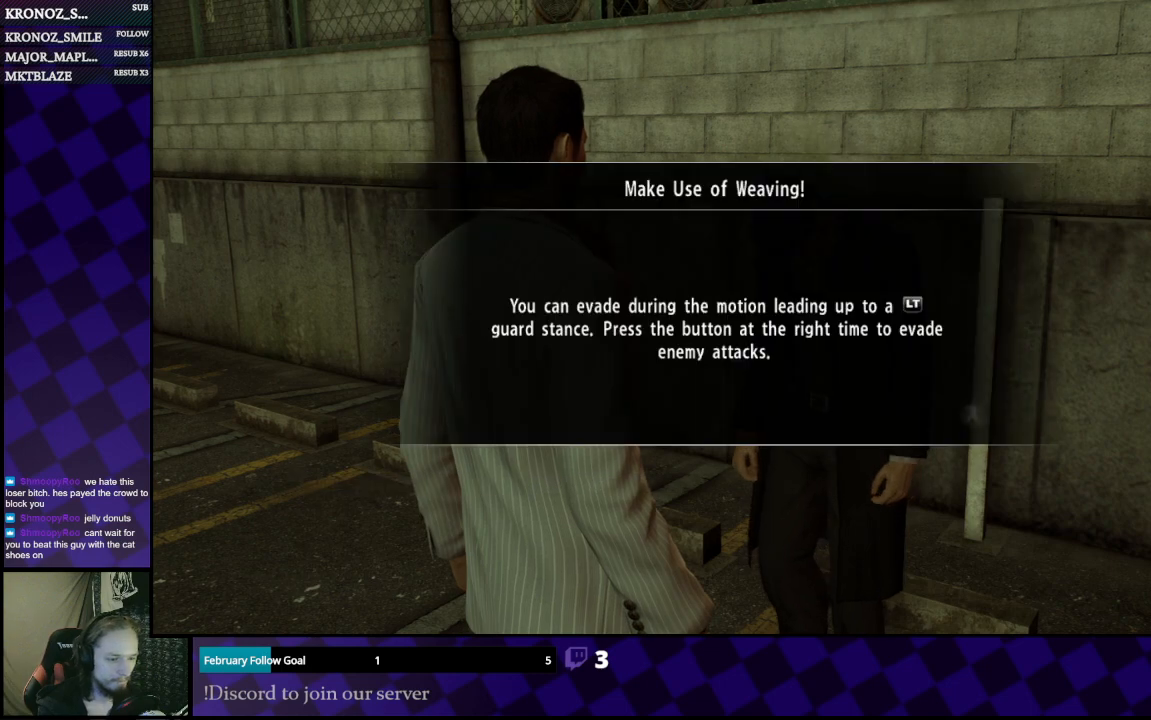
{"buttons": [], "left_stick": "center", "right_stick": "center", "events": [[67, "A", "down"], [100, "A", "up"], [400, "A", "down"], [500, "A", "up"]]}
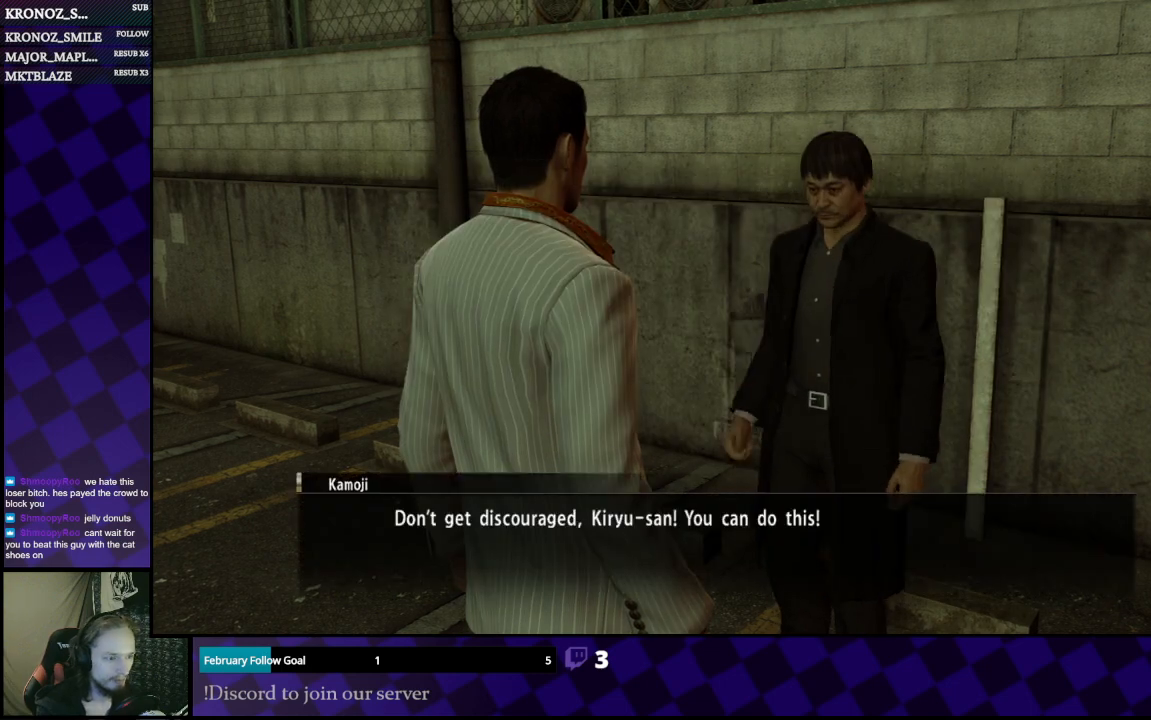
{"buttons": ["A"], "left_stick": "center", "right_stick": "center", "events": [[67, "A", "down"], [167, "A", "up"], [267, "A", "down"], [367, "A", "up"], [467, "A", "down"]]}
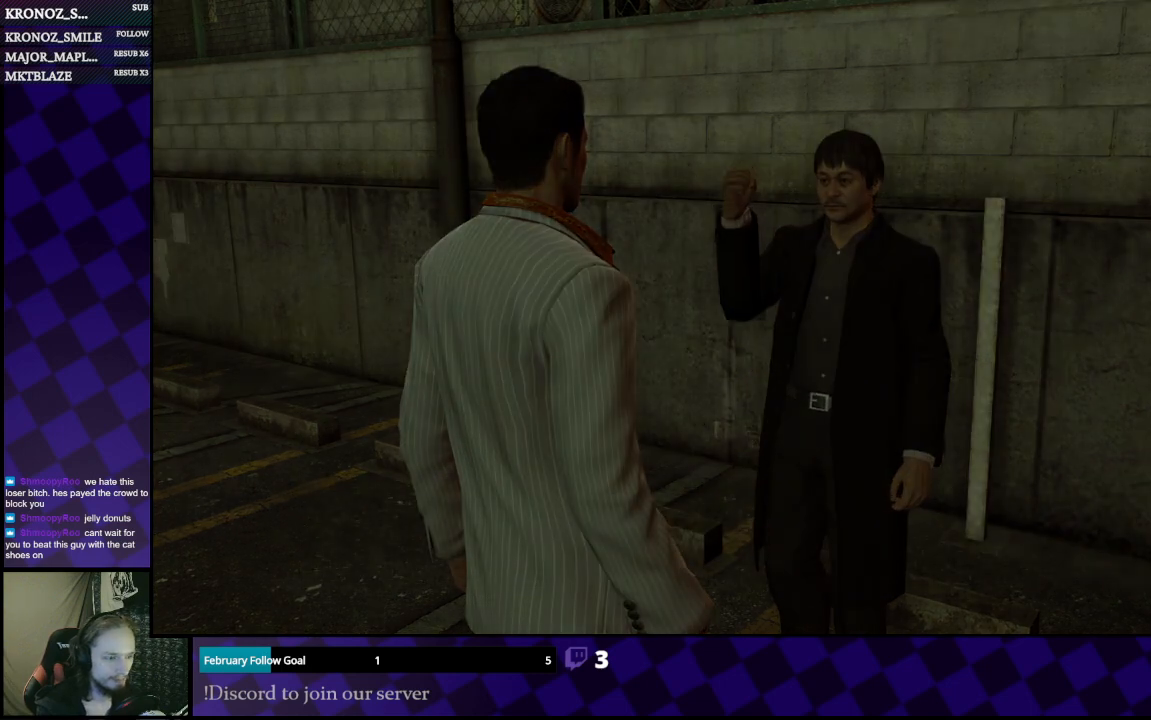
{"buttons": [], "left_stick": "center", "right_stick": "center", "events": [[33, "A", "up"]]}
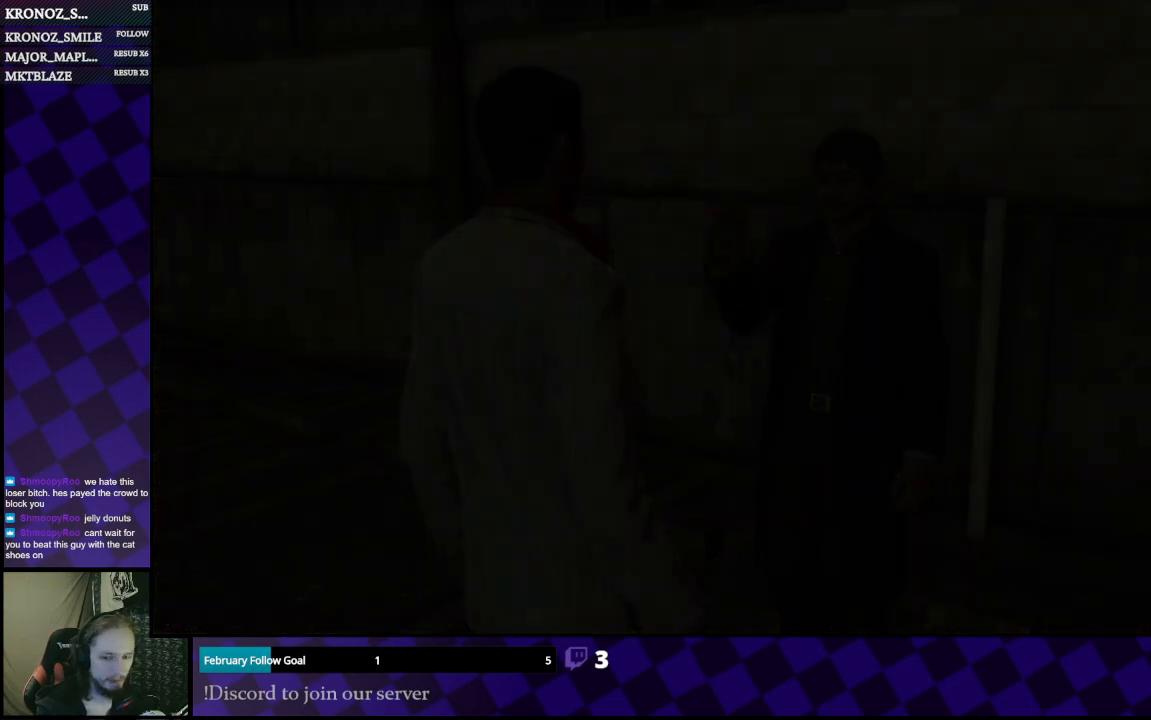
{"buttons": [], "left_stick": "center", "right_stick": "center", "events": []}
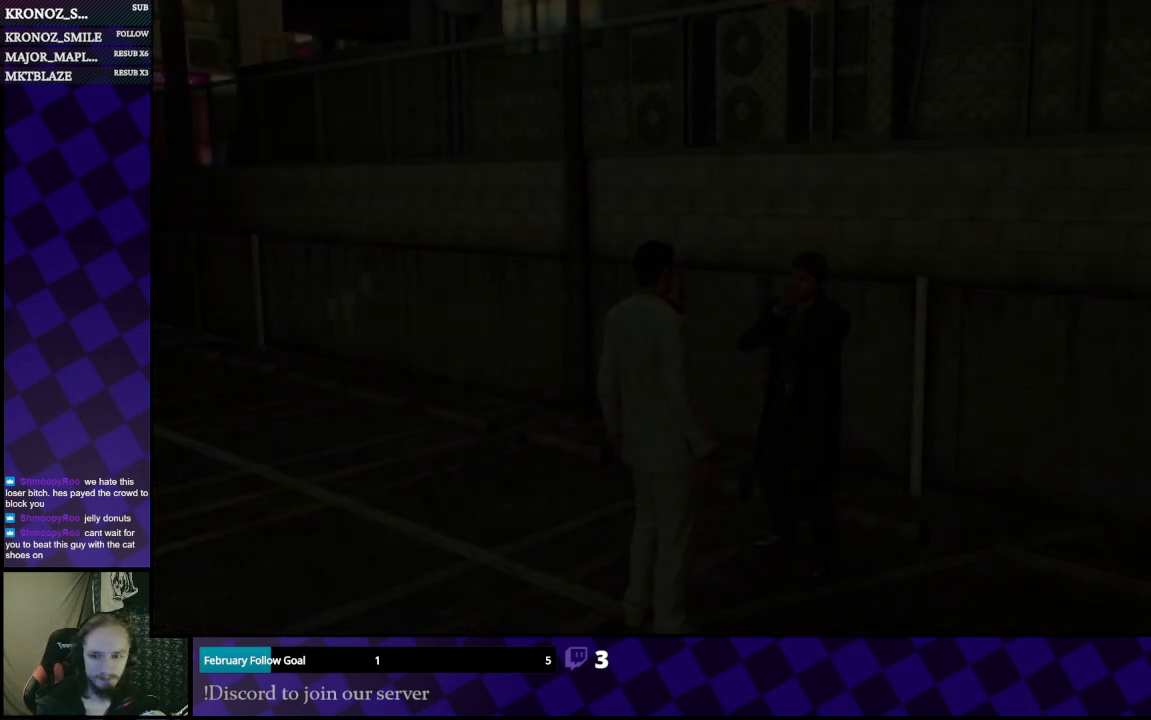
{"buttons": ["A"], "left_stick": "center", "right_stick": "center", "events": [[267, "A", "down"], [400, "A", "up"], [500, "A", "down"]]}
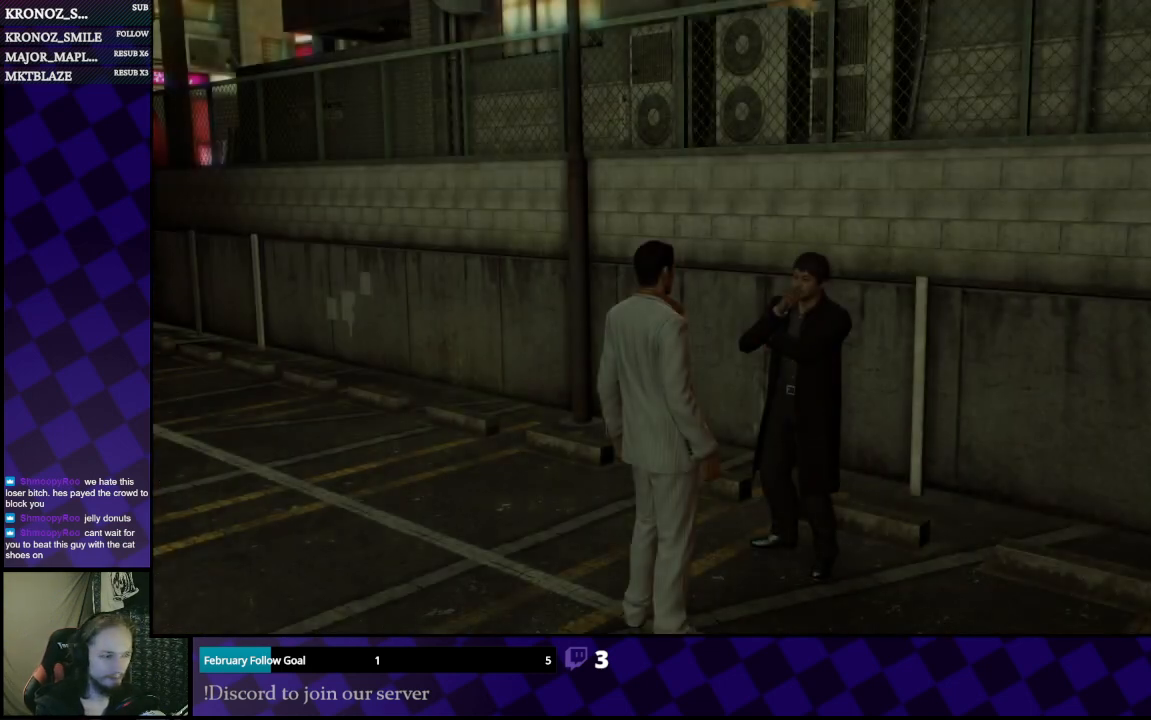
{"buttons": [], "left_stick": "center", "right_stick": "center", "events": [[67, "A", "up"], [200, "A", "down"], [267, "A", "up"], [367, "A", "down"], [500, "A", "up"]]}
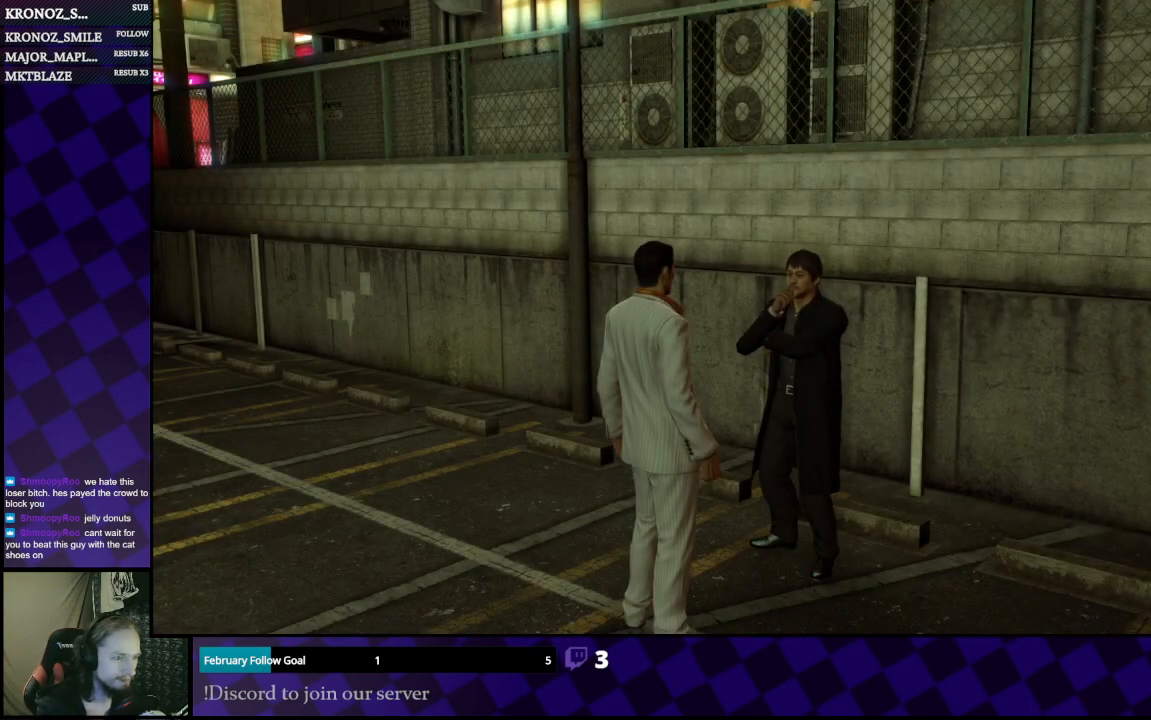
{"buttons": [], "left_stick": "center", "right_stick": "center", "events": []}
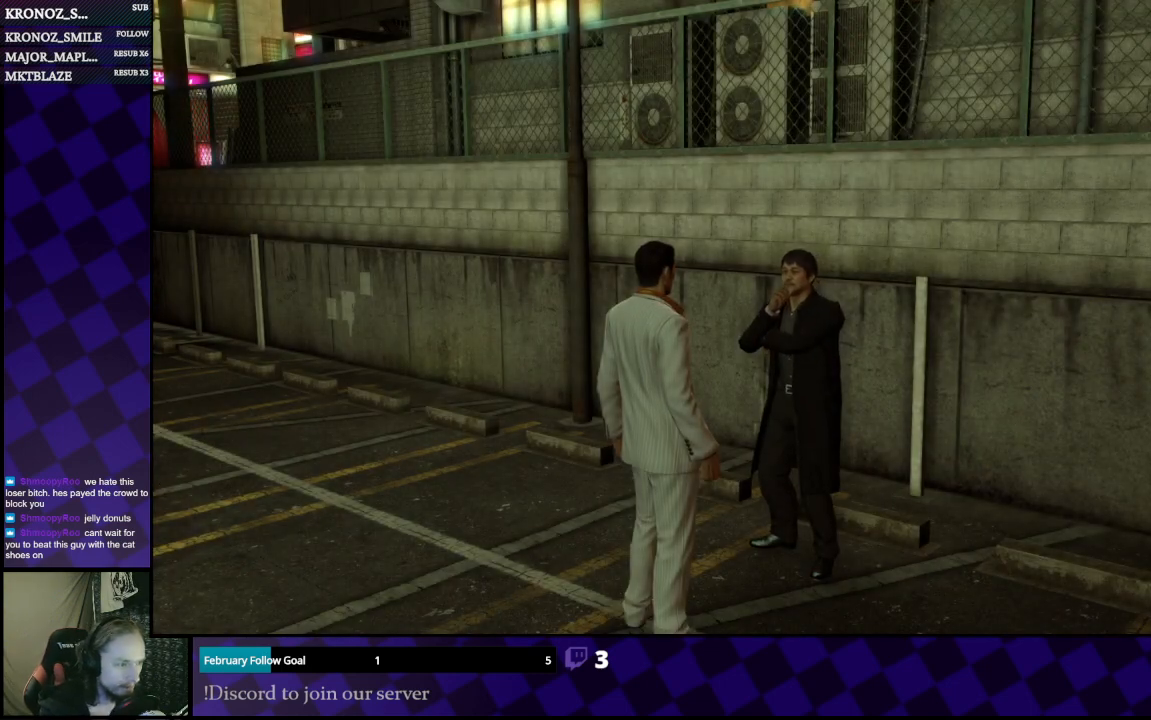
{"buttons": ["A"], "left_stick": "up-right", "right_stick": "center", "events": [[133, "left_stick", "right"], [200, "left_stick", "up-right"], [267, "A", "down"], [367, "A", "up"], [433, "A", "down"]]}
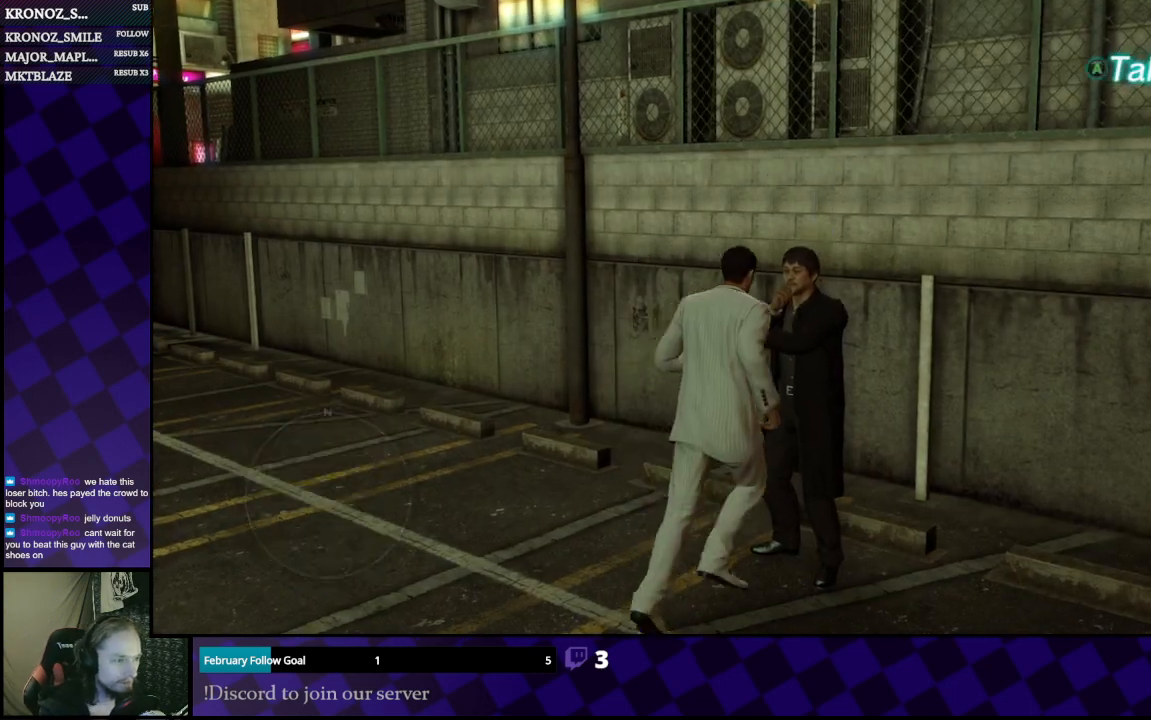
{"buttons": ["A"], "left_stick": "center", "right_stick": "center", "events": [[67, "A", "up"], [200, "A", "down"], [200, "left_stick", "center"], [333, "A", "up"], [433, "A", "down"]]}
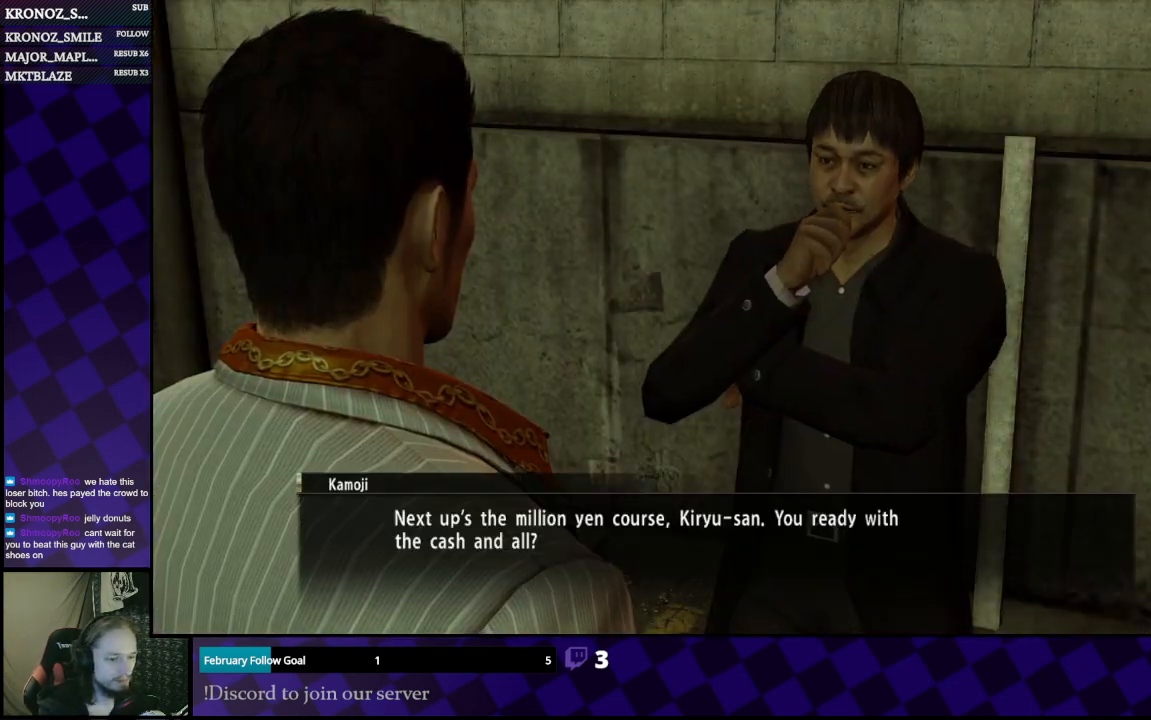
{"buttons": [], "left_stick": "center", "right_stick": "center", "events": [[67, "A", "up"], [100, "A", "down"], [233, "A", "up"]]}
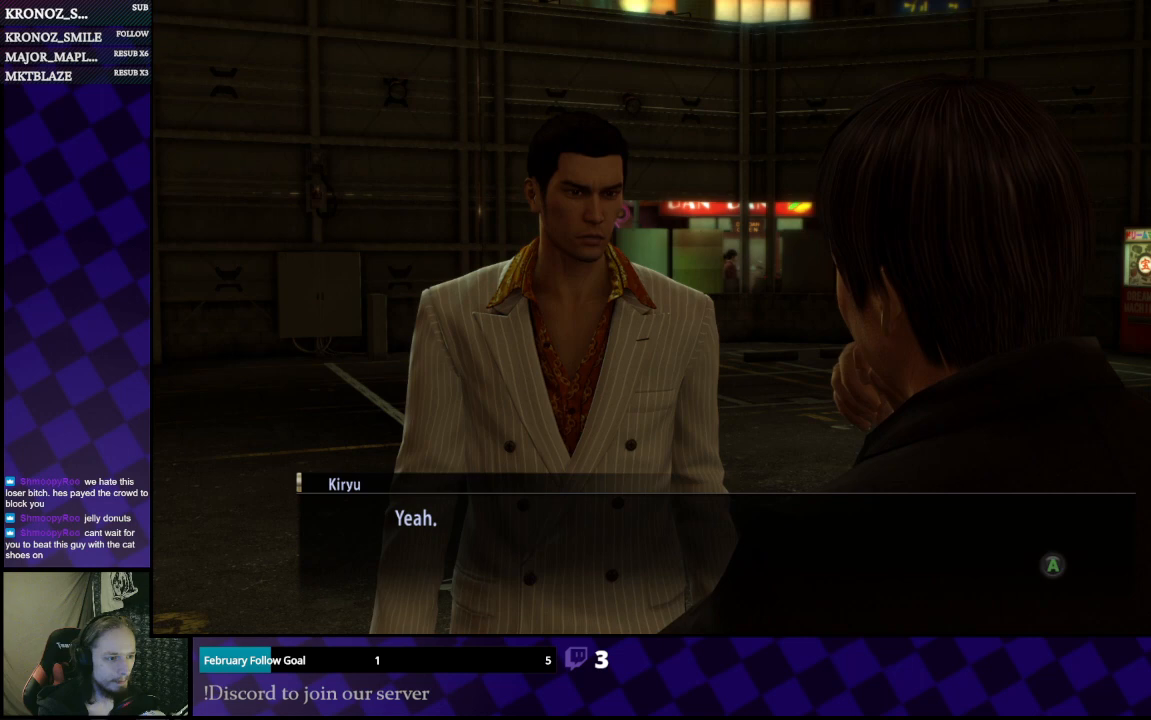
{"buttons": ["A"], "left_stick": "center", "right_stick": "center", "events": [[33, "A", "down"], [133, "A", "up"], [200, "A", "down"], [333, "A", "up"], [433, "A", "down"]]}
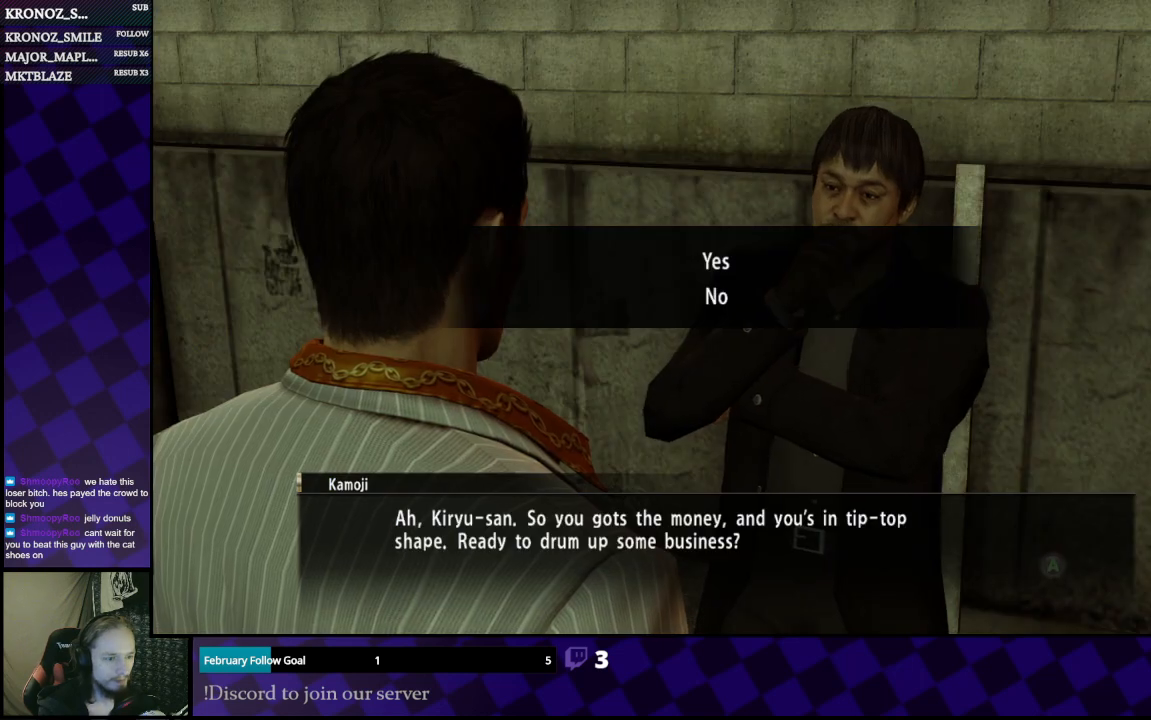
{"buttons": [], "left_stick": "center", "right_stick": "center", "events": [[33, "A", "up"], [167, "A", "down"], [267, "A", "up"], [400, "A", "down"], [500, "A", "up"]]}
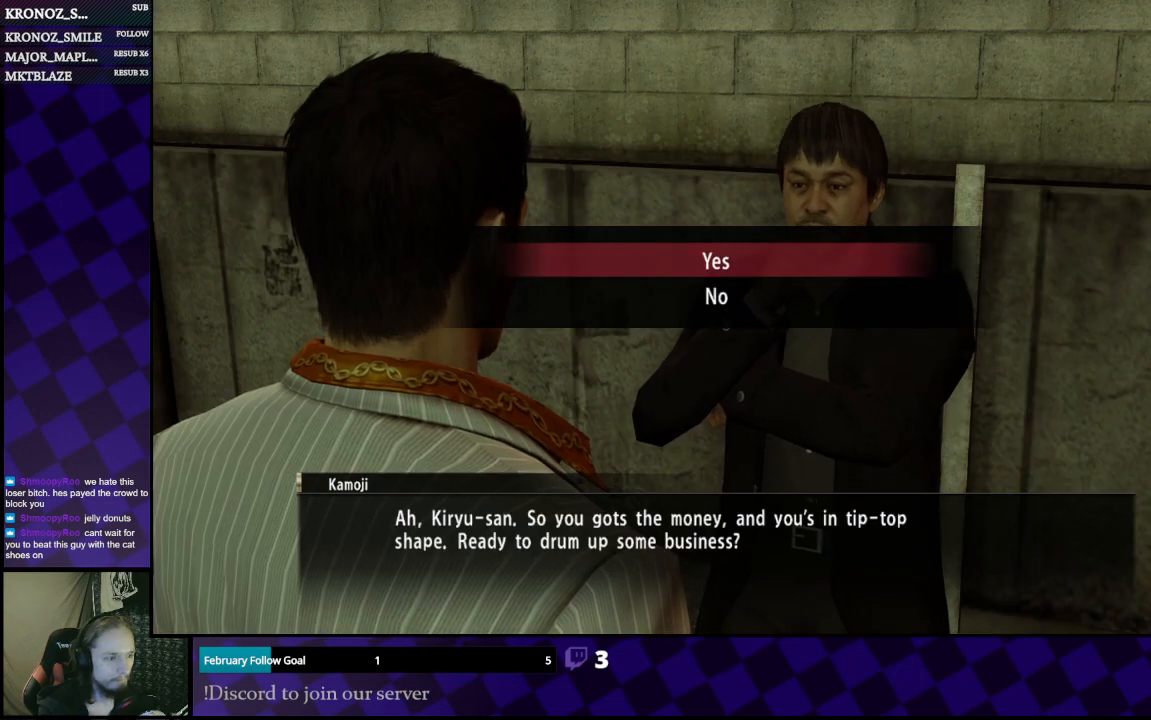
{"buttons": ["A"], "left_stick": "center", "right_stick": "center", "events": [[100, "A", "down"], [200, "A", "up"], [267, "A", "down"], [367, "A", "up"], [467, "A", "down"]]}
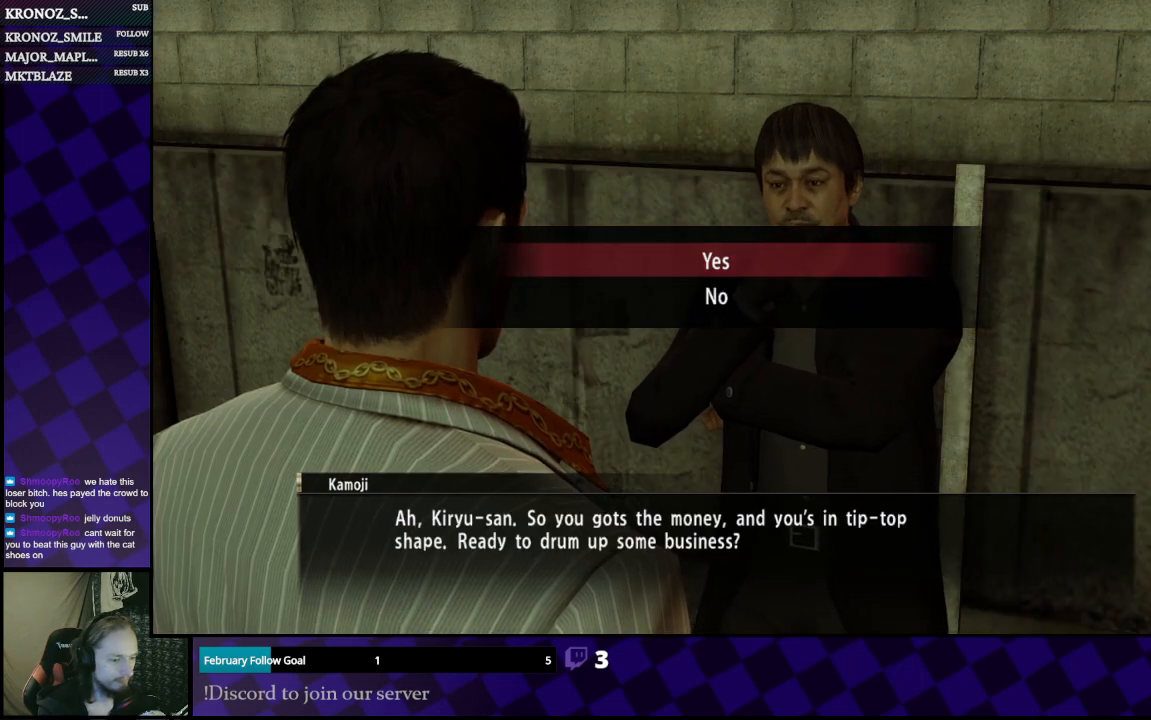
{"buttons": ["A"], "left_stick": "center", "right_stick": "center", "events": [[33, "A", "up"], [133, "A", "down"], [267, "A", "up"], [333, "A", "down"], [433, "A", "up"], [500, "A", "down"]]}
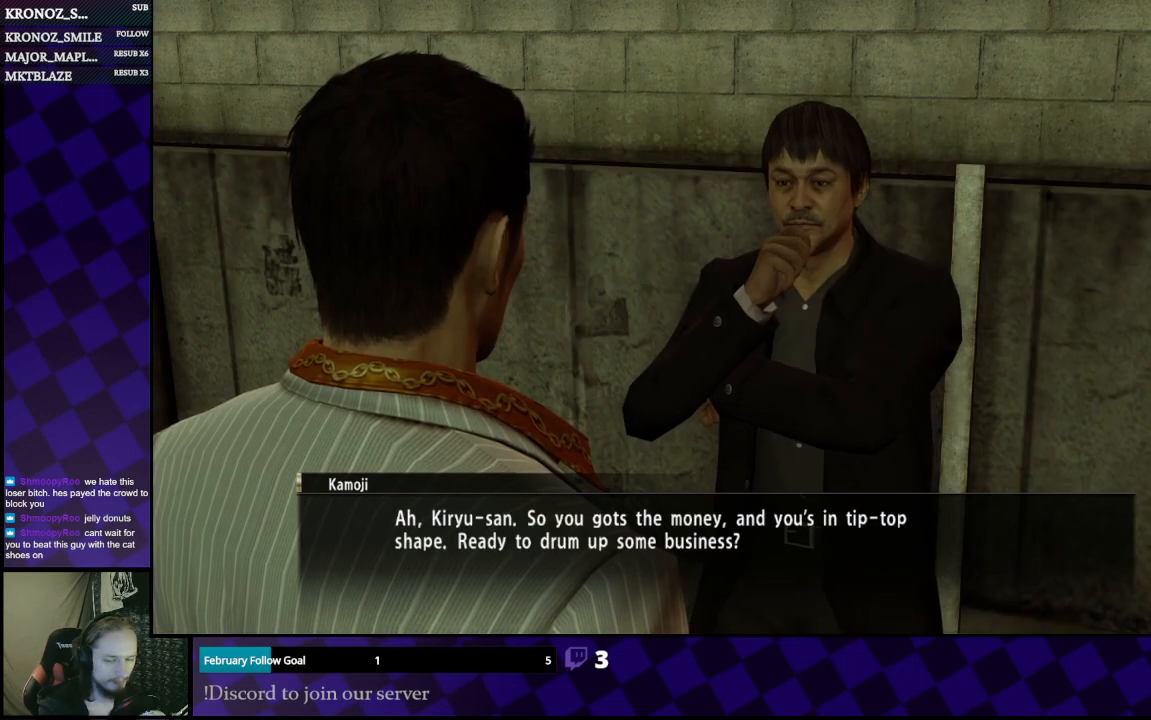
{"buttons": [], "left_stick": "center", "right_stick": "center", "events": [[100, "A", "up"], [167, "A", "down"], [267, "A", "up"], [367, "A", "down"], [433, "A", "up"]]}
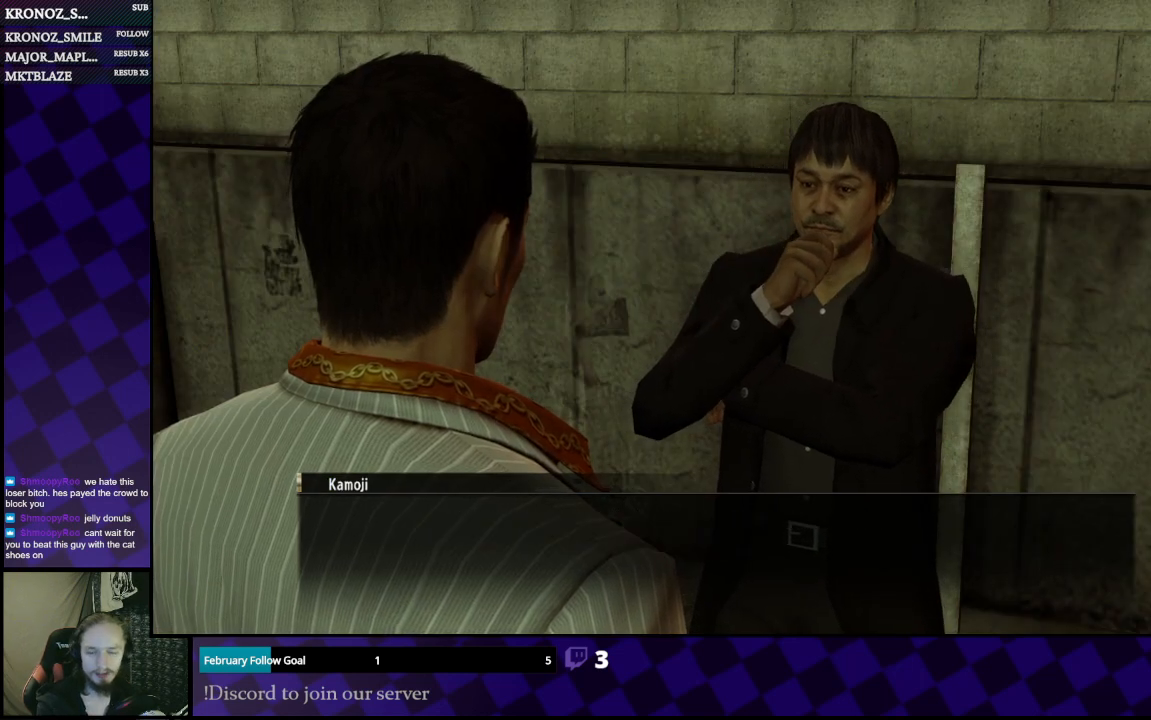
{"buttons": [], "left_stick": "center", "right_stick": "center", "events": [[33, "A", "down"], [100, "A", "up"], [200, "A", "down"], [267, "A", "up"], [367, "A", "down"], [467, "A", "up"]]}
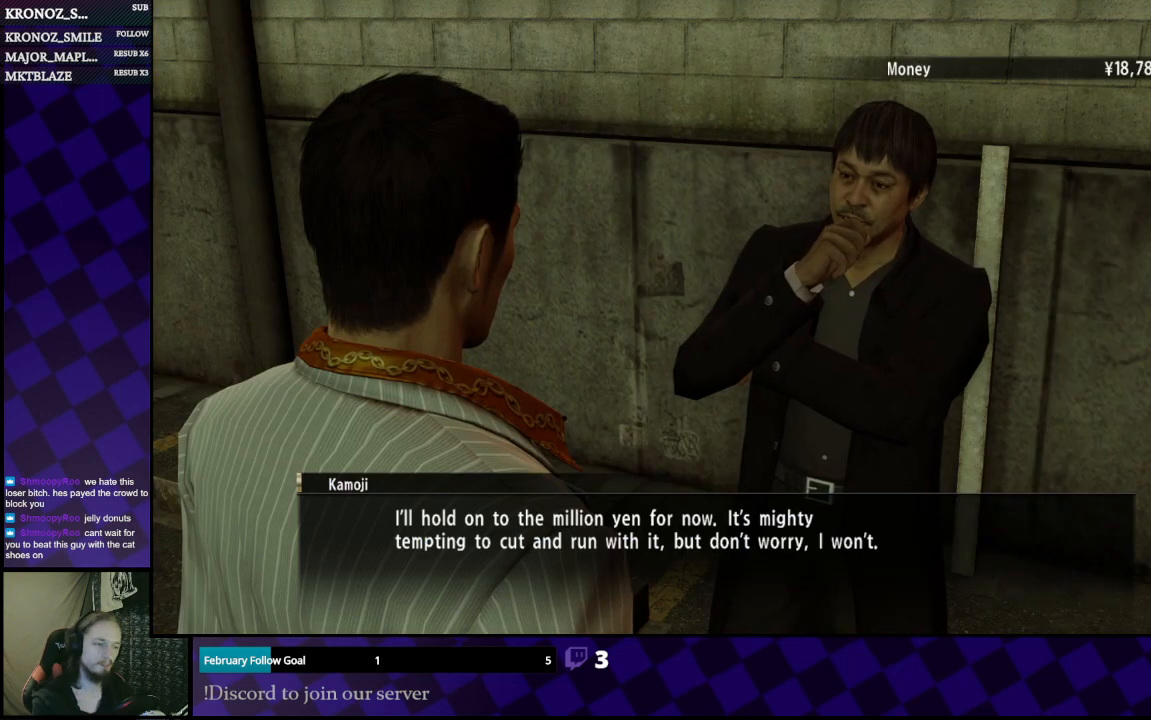
{"buttons": [], "left_stick": "center", "right_stick": "center", "events": [[33, "A", "down"], [100, "A", "up"], [200, "A", "down"], [267, "A", "up"], [367, "A", "down"], [467, "A", "up"]]}
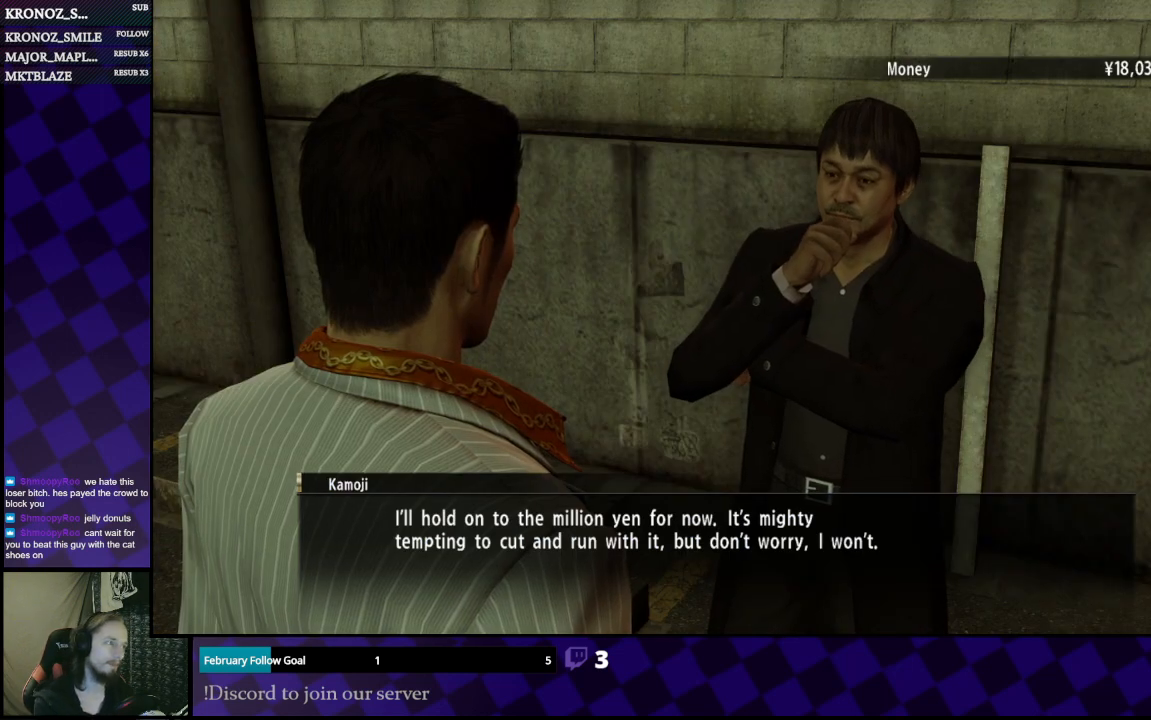
{"buttons": ["A"], "left_stick": "center", "right_stick": "center", "events": [[33, "A", "down"], [133, "A", "up"], [233, "A", "down"], [367, "A", "up"], [433, "A", "down"]]}
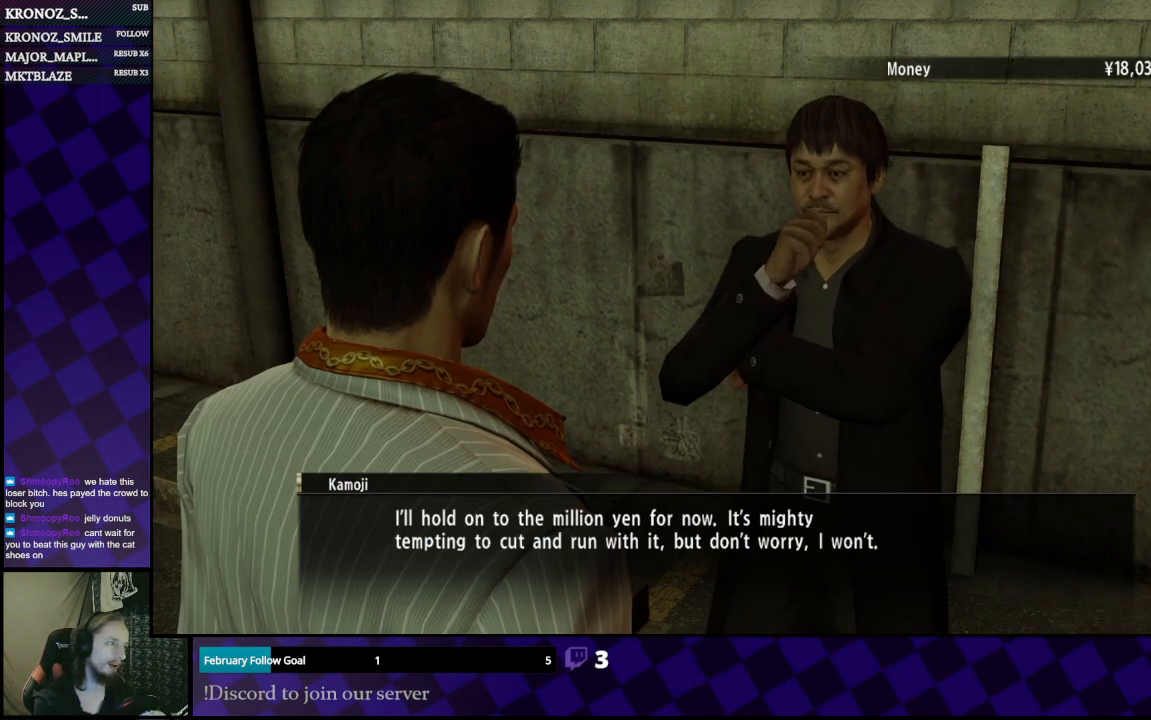
{"buttons": ["A"], "left_stick": "center", "right_stick": "center", "events": [[33, "A", "up"], [133, "A", "down"], [200, "A", "up"], [333, "A", "down"], [433, "A", "up"], [500, "A", "down"]]}
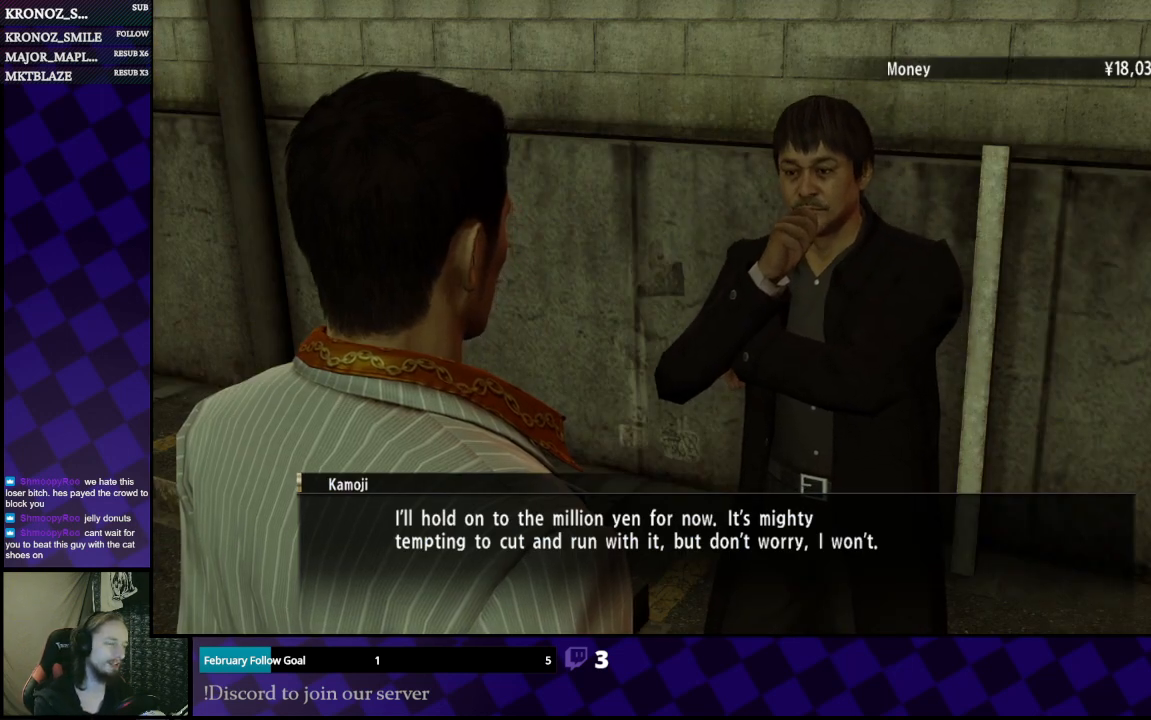
{"buttons": [], "left_stick": "center", "right_stick": "center", "events": [[100, "A", "up"], [200, "A", "down"], [300, "A", "up"], [400, "A", "down"], [500, "A", "up"]]}
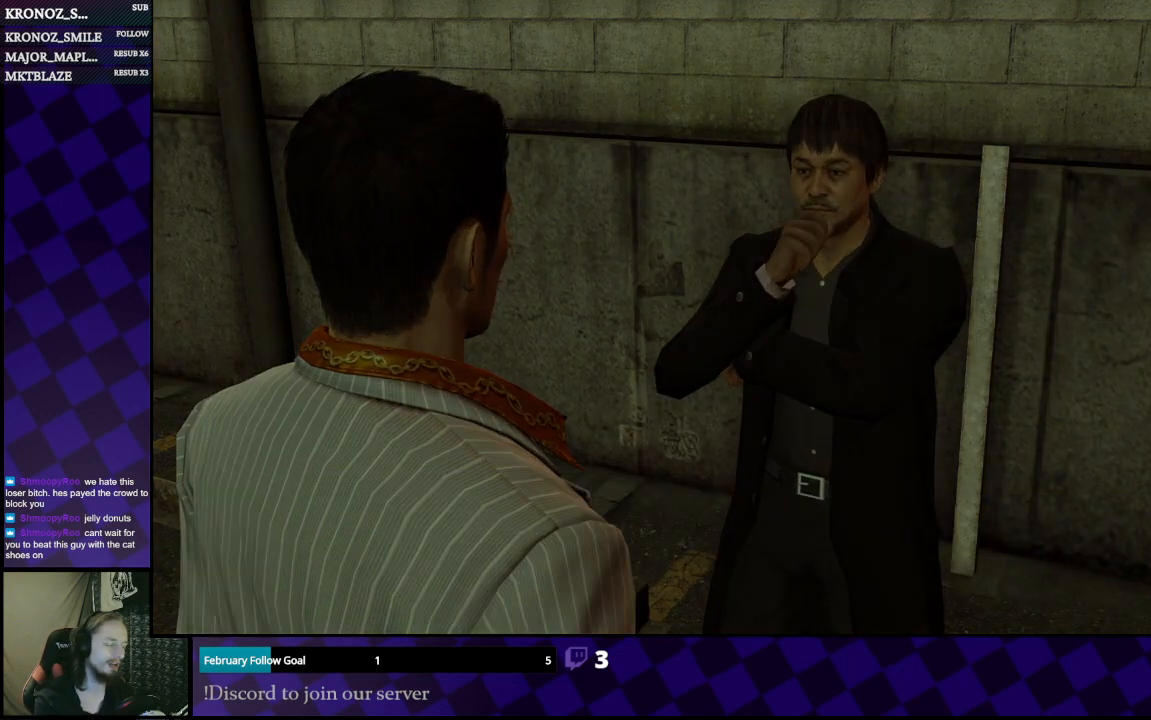
{"buttons": [], "left_stick": "center", "right_stick": "center", "events": [[67, "A", "down"], [200, "A", "up"]]}